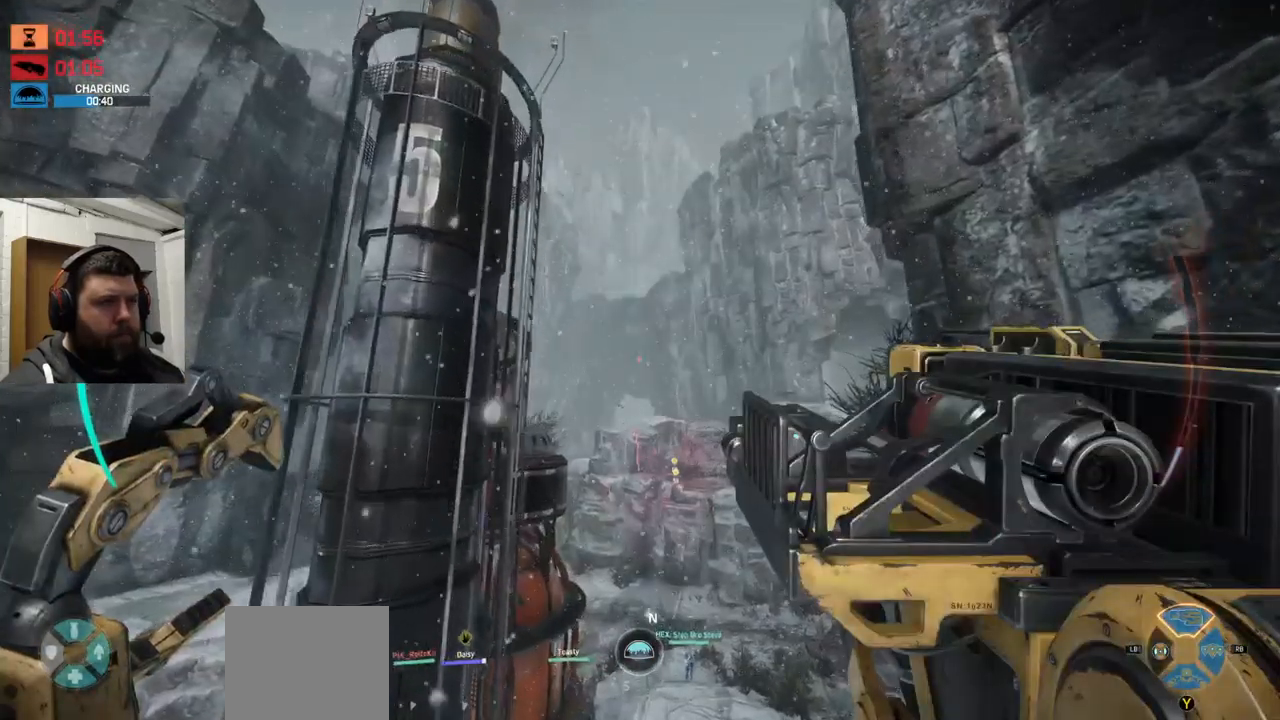
Gameplay with a controller (PlayStation layout); each line is a JSON object with the inputs held at the frame after it. "events" lists button and stick changes between this image and that frame as [ms after this image, input, new state], when the widget could be followed in between.
{"buttons": ["R3"], "left_stick": "up", "right_stick": "center", "events": [[66, "right_stick", "up"], [267, "R3", "down"], [267, "right_stick", "center"], [383, "R3", "up"], [483, "R3", "down"]]}
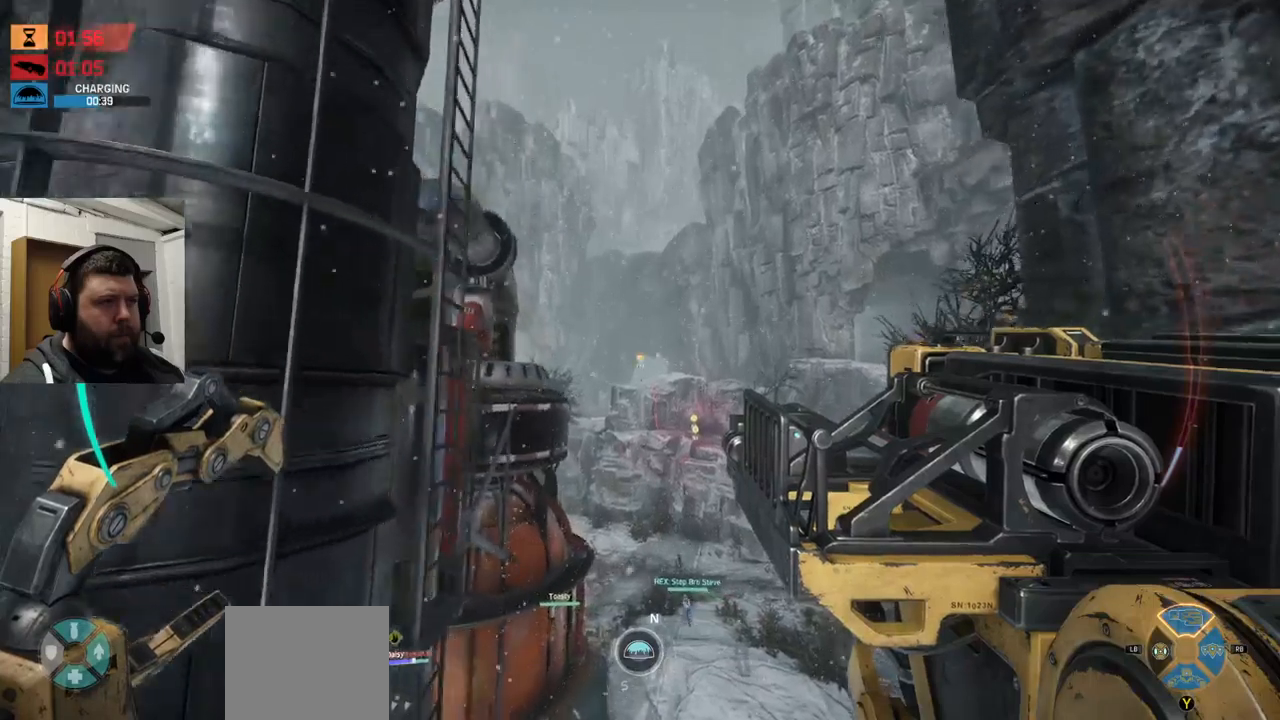
{"buttons": [], "left_stick": "up", "right_stick": "center", "events": [[33, "R3", "up"], [200, "R3", "down"], [333, "R3", "up"]]}
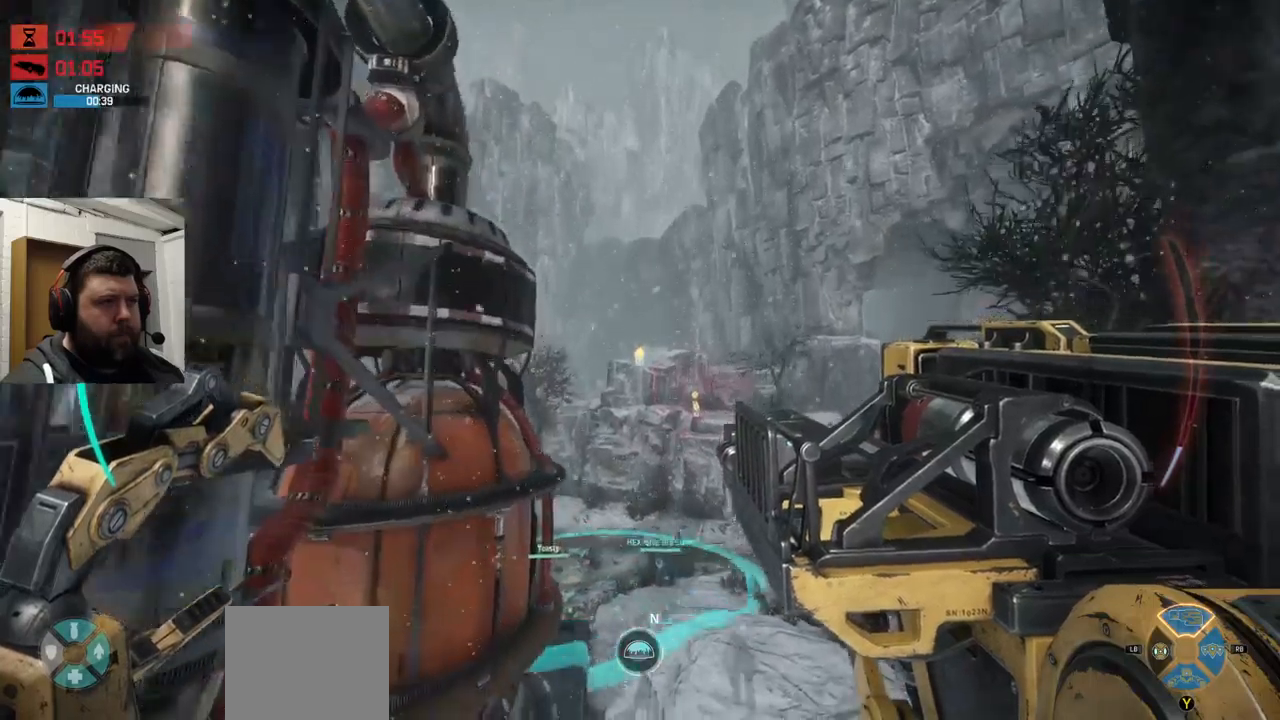
{"buttons": [], "left_stick": "up", "right_stick": "center", "events": []}
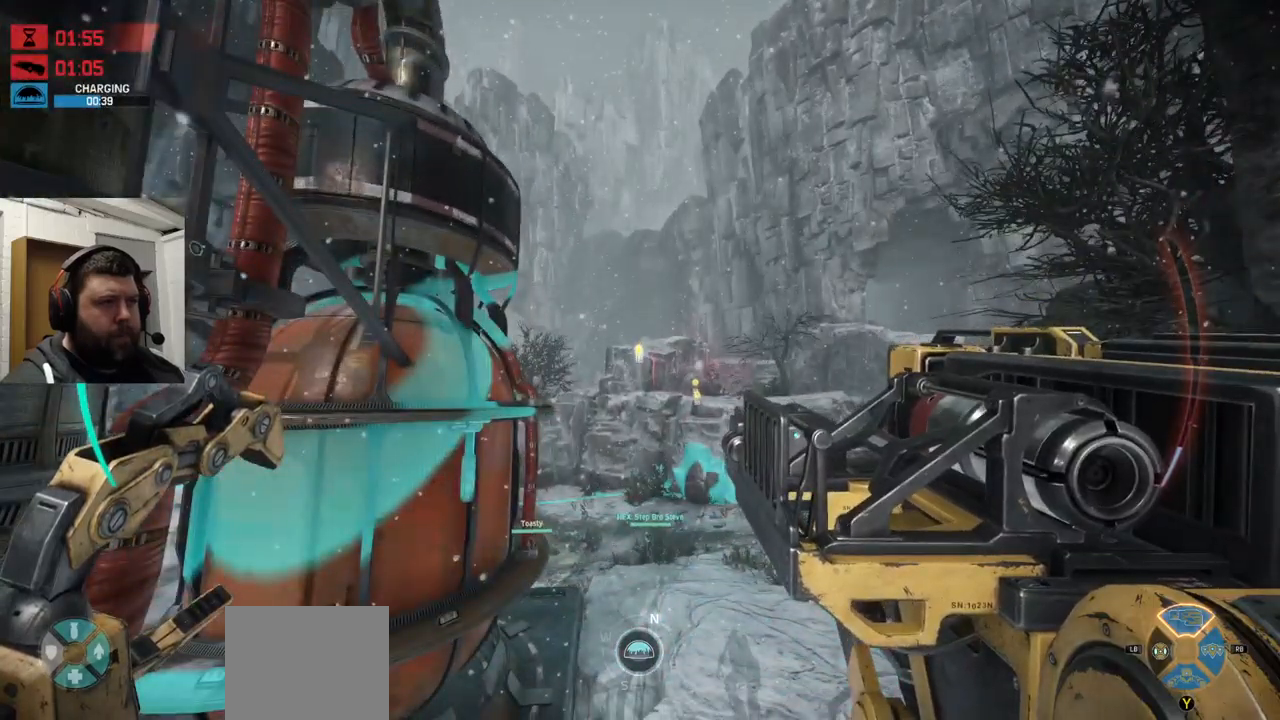
{"buttons": ["CROSS"], "left_stick": "up", "right_stick": "center", "events": [[133, "CROSS", "down"]]}
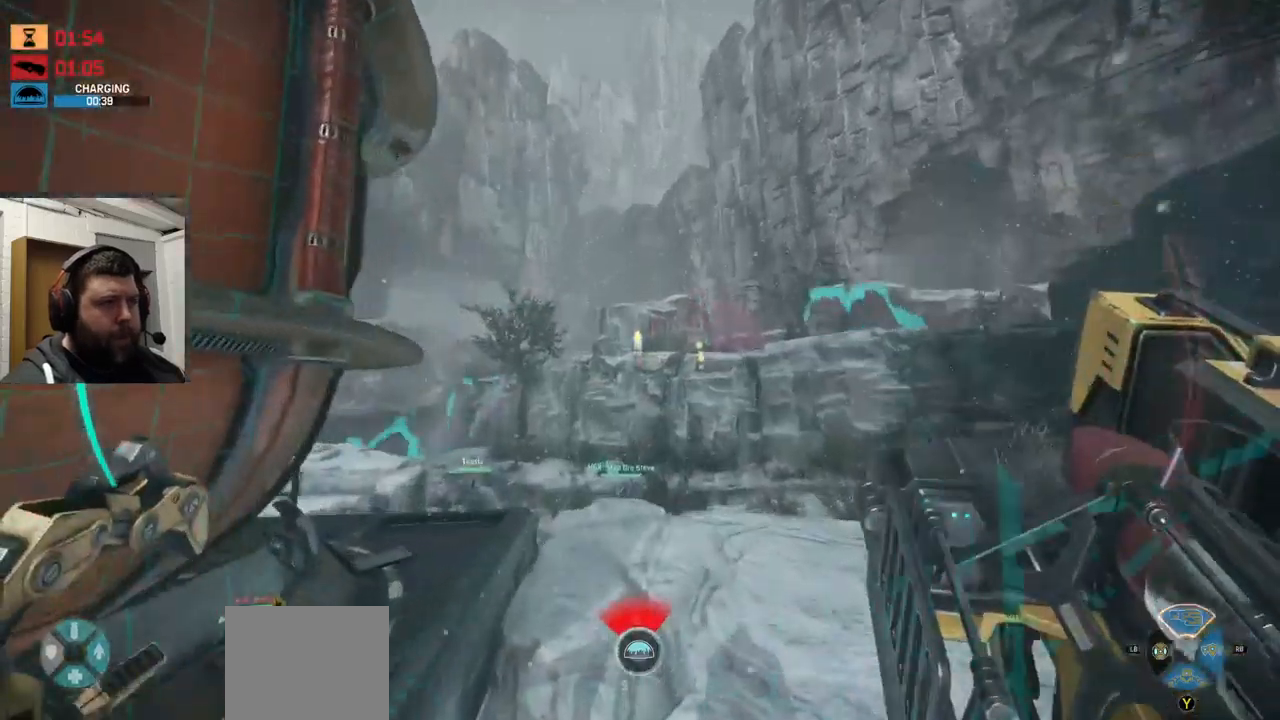
{"buttons": [], "left_stick": "up", "right_stick": "center", "events": [[100, "CROSS", "up"]]}
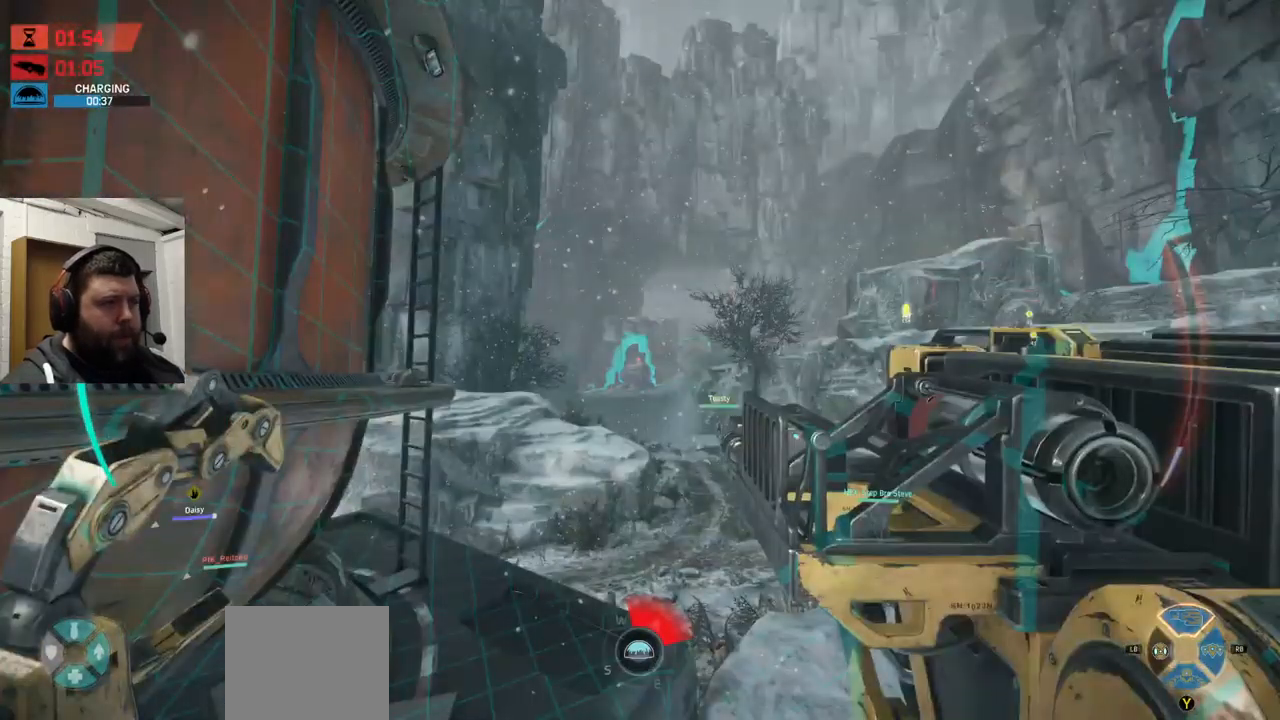
{"buttons": [], "left_stick": "up", "right_stick": "center", "events": []}
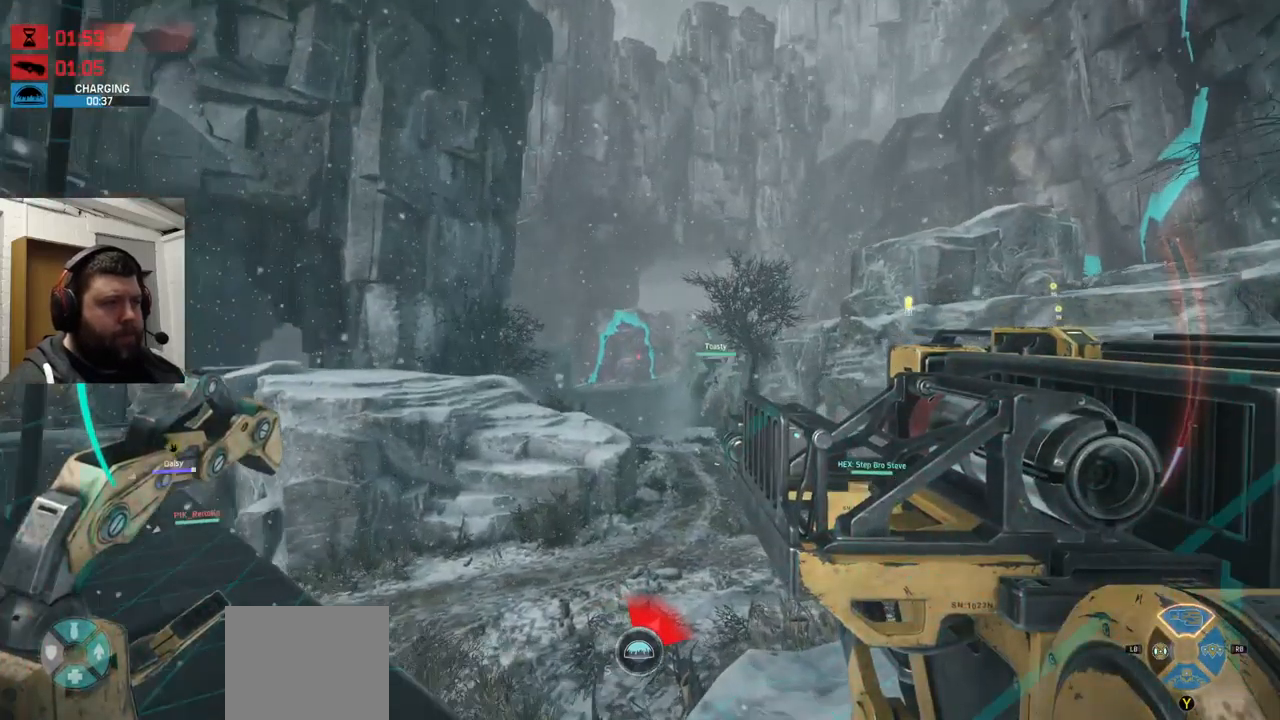
{"buttons": [], "left_stick": "up", "right_stick": "center", "events": []}
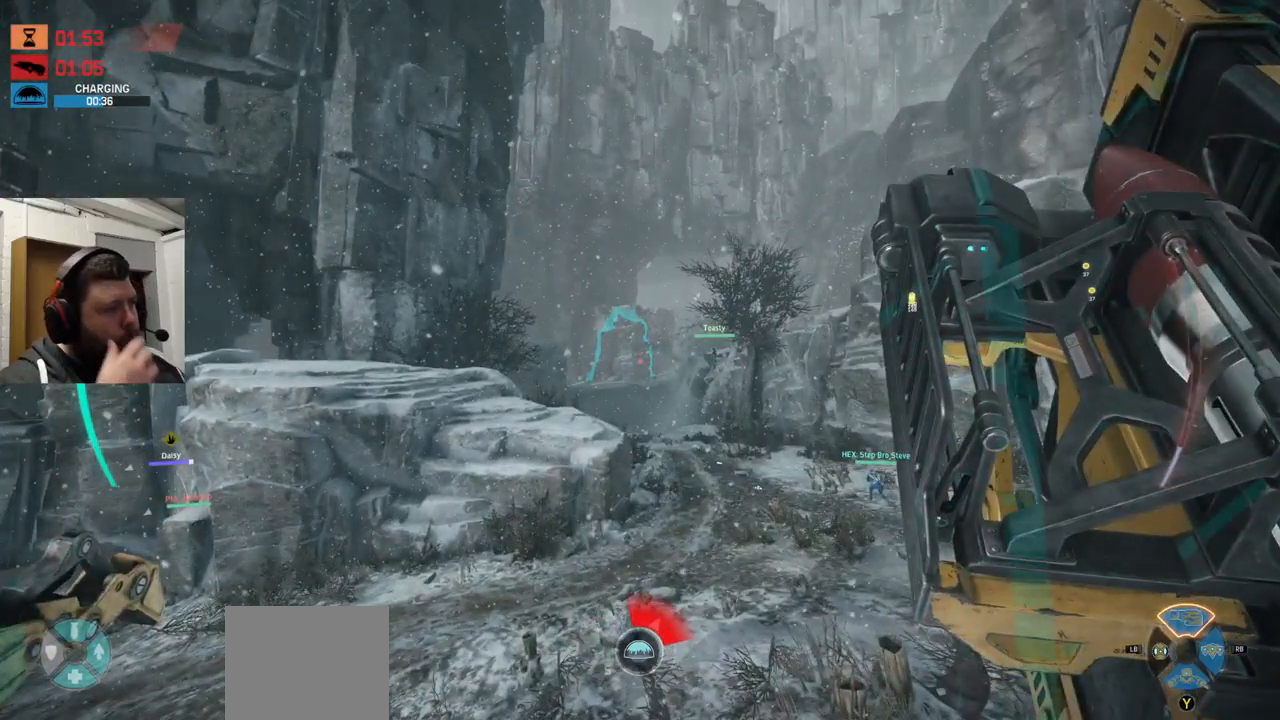
{"buttons": [], "left_stick": "up", "right_stick": "center", "events": []}
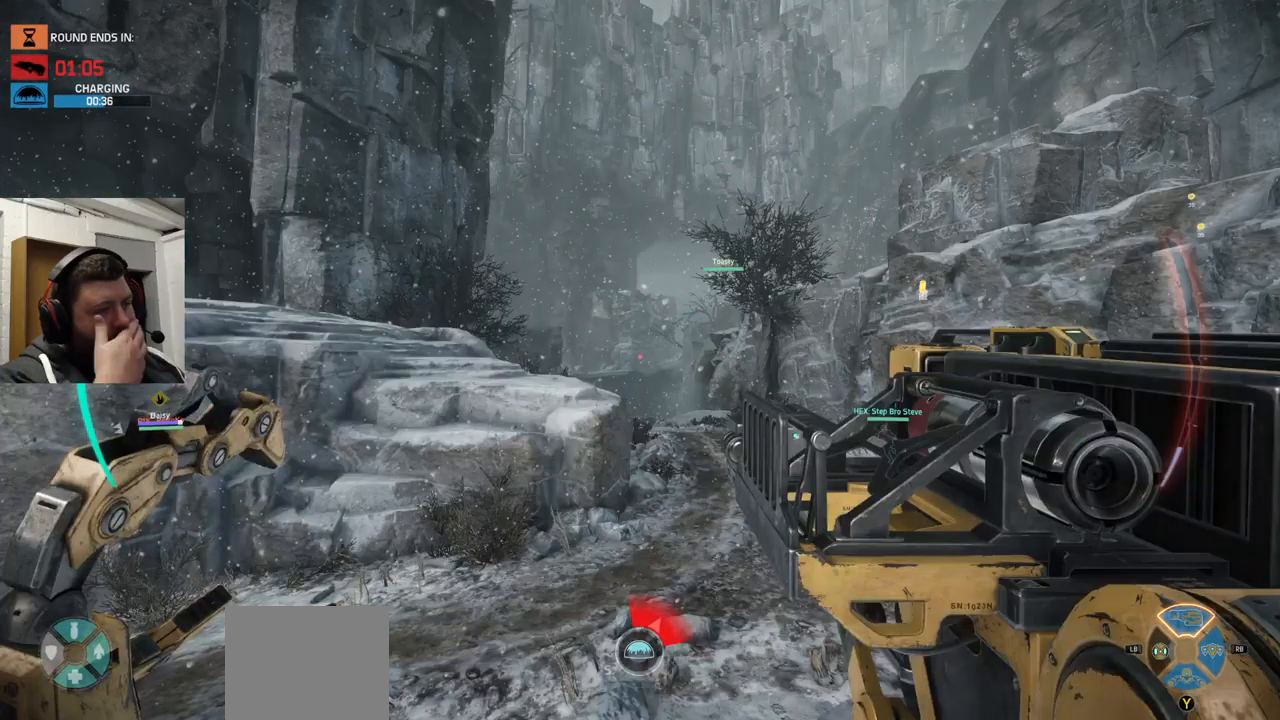
{"buttons": [], "left_stick": "up", "right_stick": "center", "events": []}
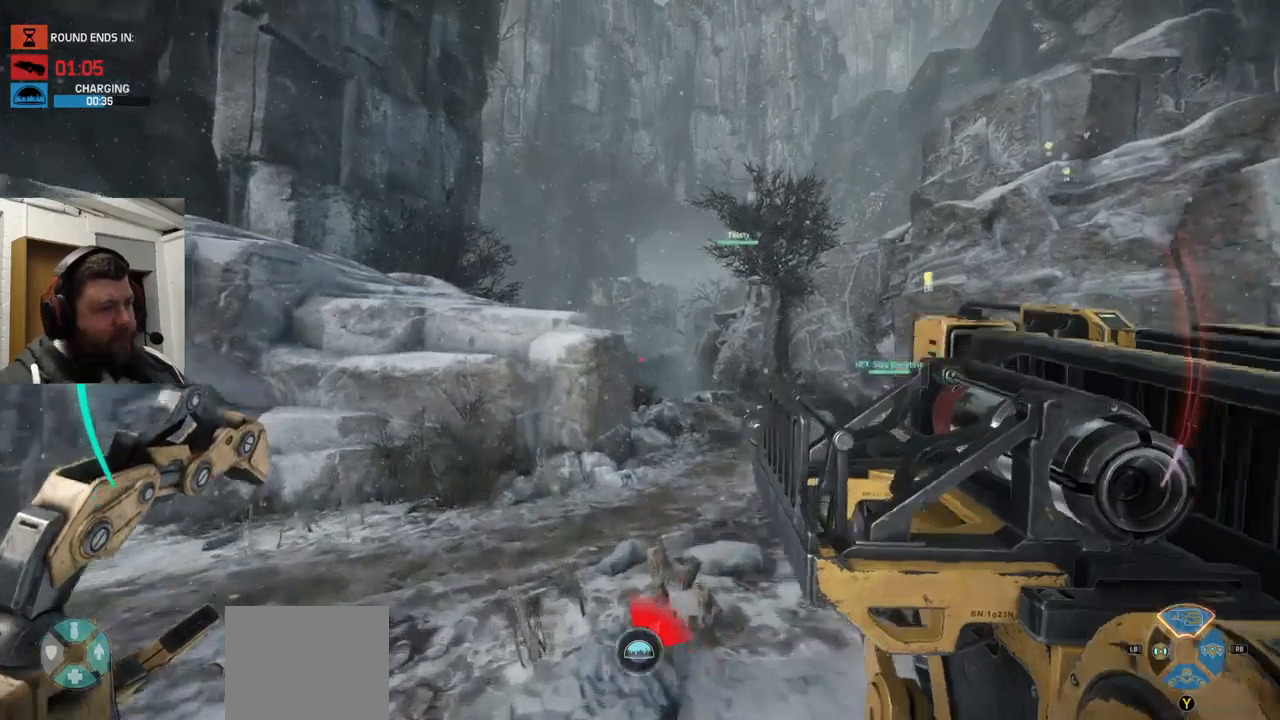
{"buttons": [], "left_stick": "up", "right_stick": "center", "events": []}
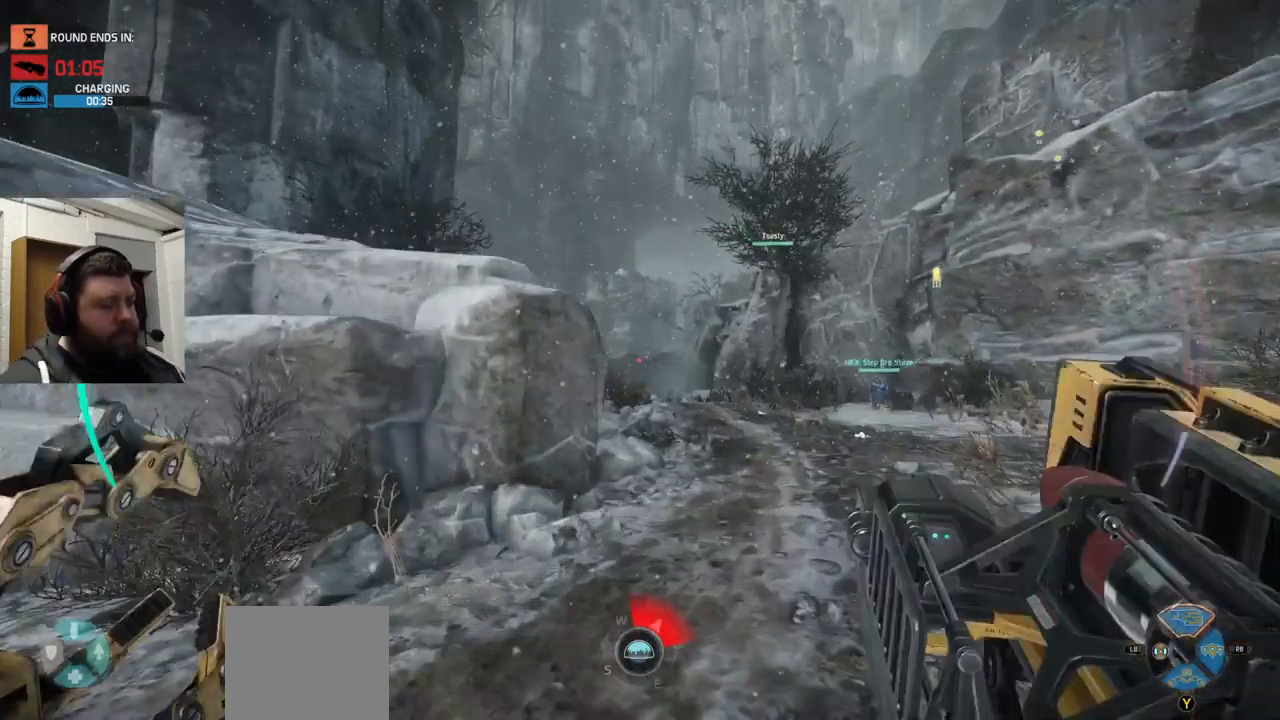
{"buttons": [], "left_stick": "up", "right_stick": "center", "events": []}
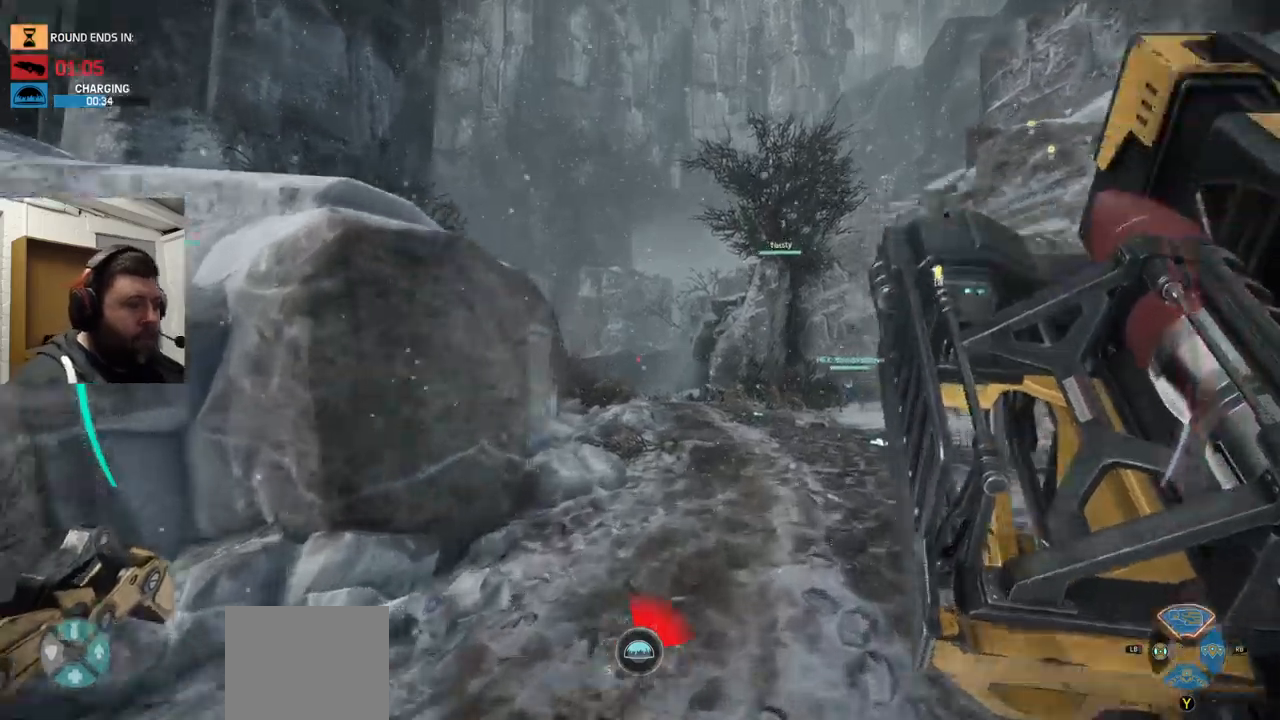
{"buttons": [], "left_stick": "up", "right_stick": "center", "events": []}
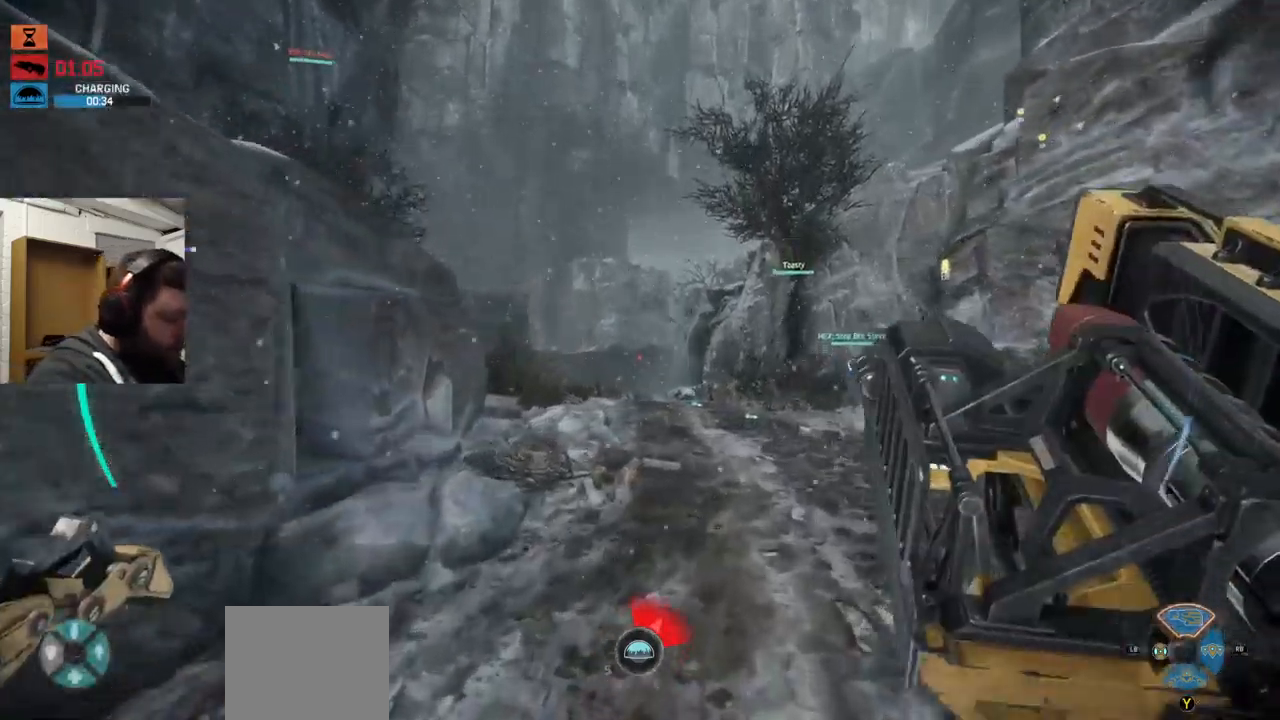
{"buttons": [], "left_stick": "up", "right_stick": "center", "events": []}
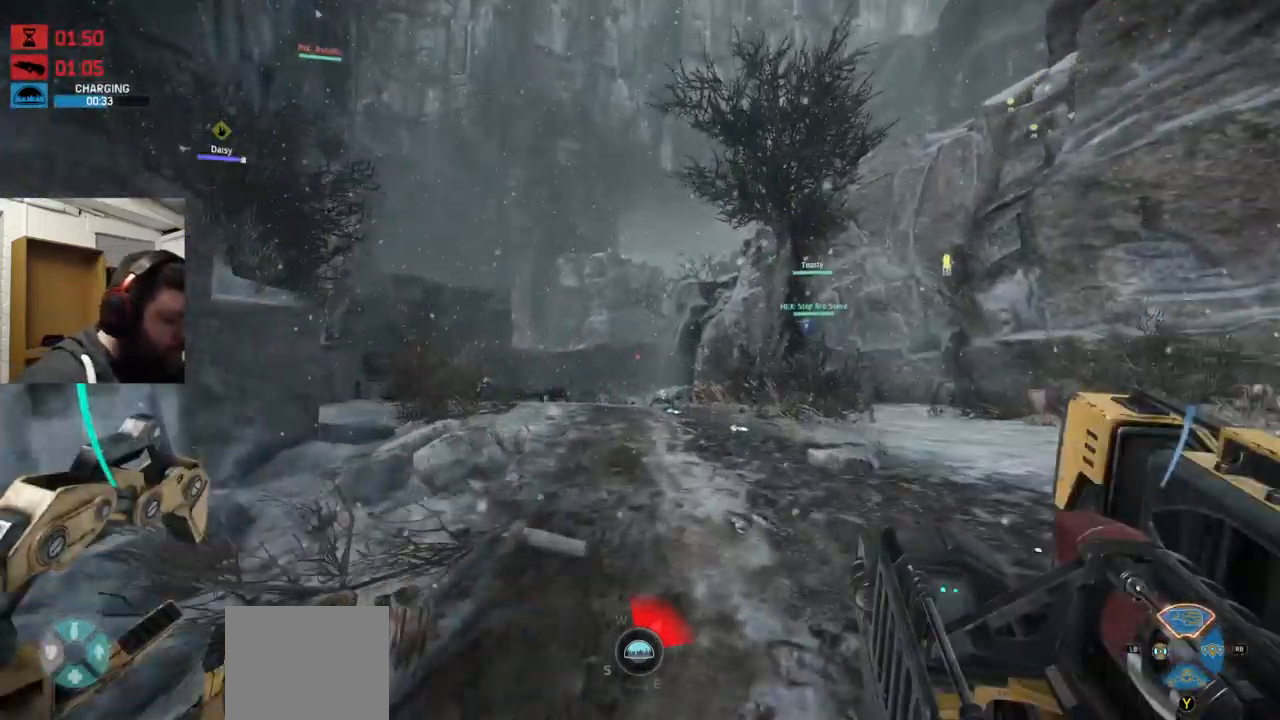
{"buttons": [], "left_stick": "up", "right_stick": "center", "events": []}
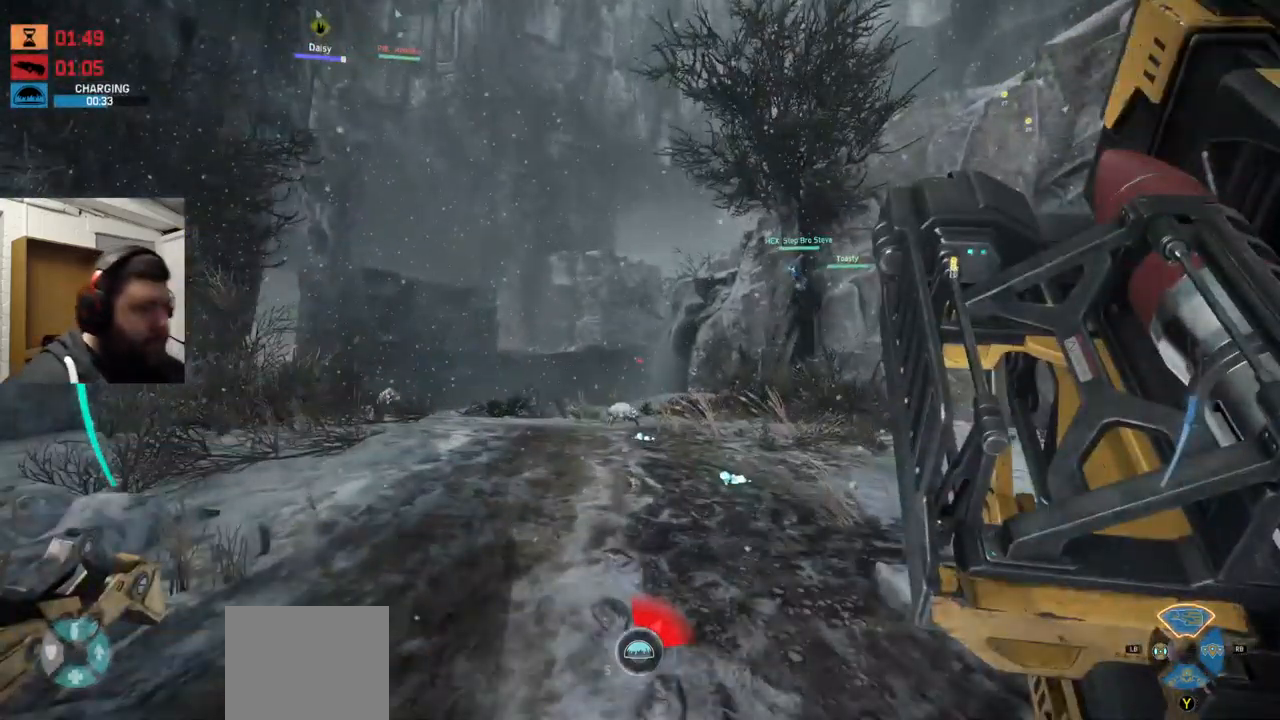
{"buttons": [], "left_stick": "up", "right_stick": "up-left", "events": [[400, "right_stick", "up-left"]]}
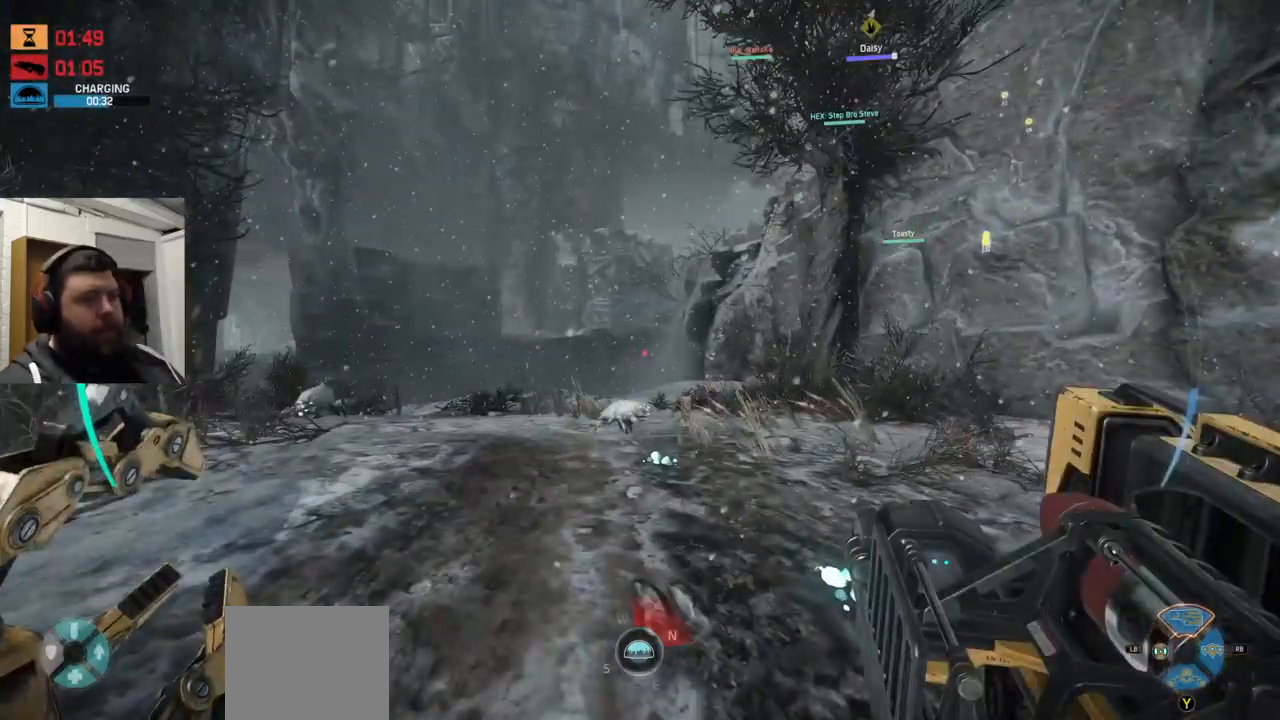
{"buttons": [], "left_stick": "up", "right_stick": "up-left", "events": [[67, "right_stick", "center"], [217, "right_stick", "up-left"]]}
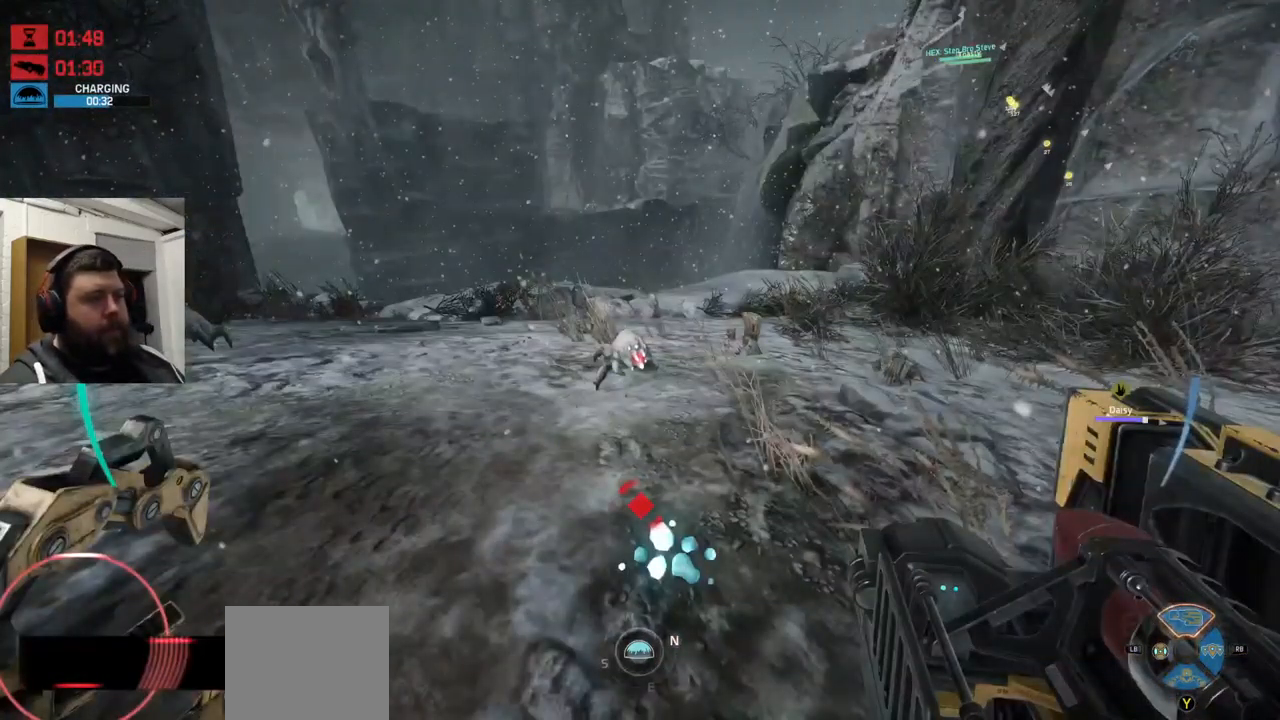
{"buttons": [], "left_stick": "up", "right_stick": "center", "events": [[100, "right_stick", "center"], [267, "CROSS", "down"], [367, "CROSS", "up"], [434, "CROSS", "down"], [500, "CROSS", "up"]]}
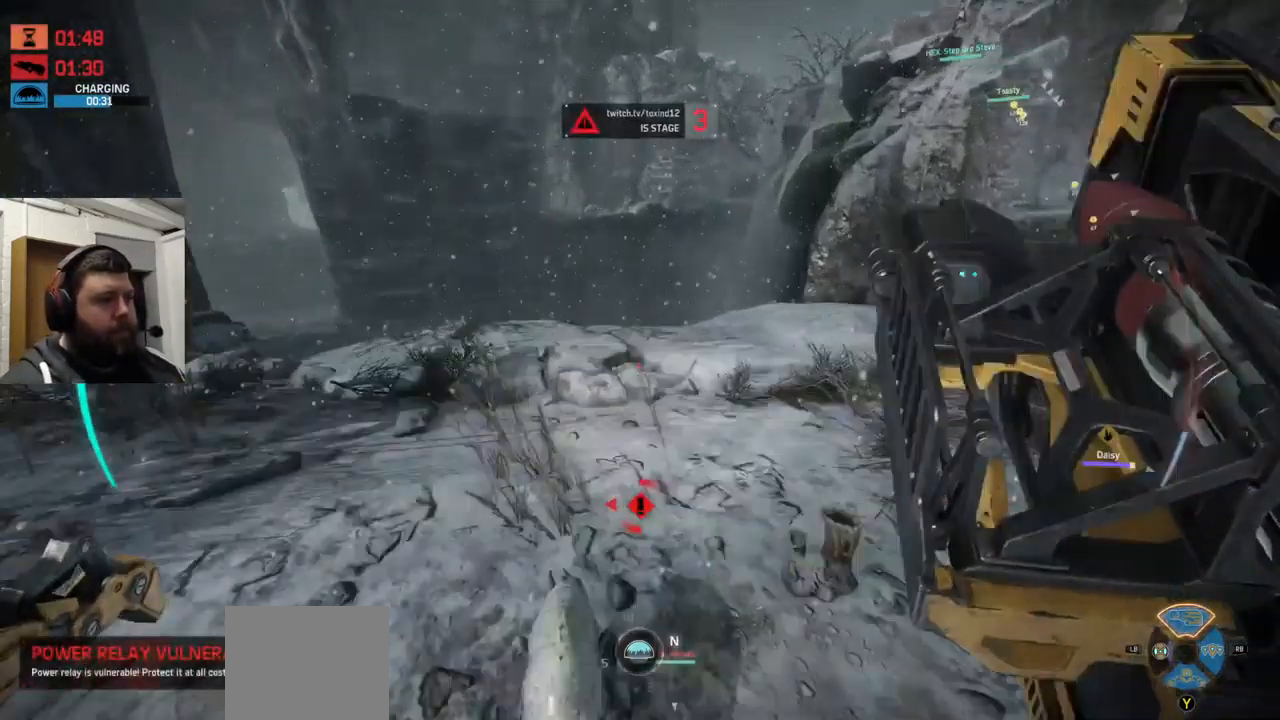
{"buttons": [], "left_stick": "up", "right_stick": "center", "events": [[17, "CROSS", "down"], [67, "CROSS", "up"]]}
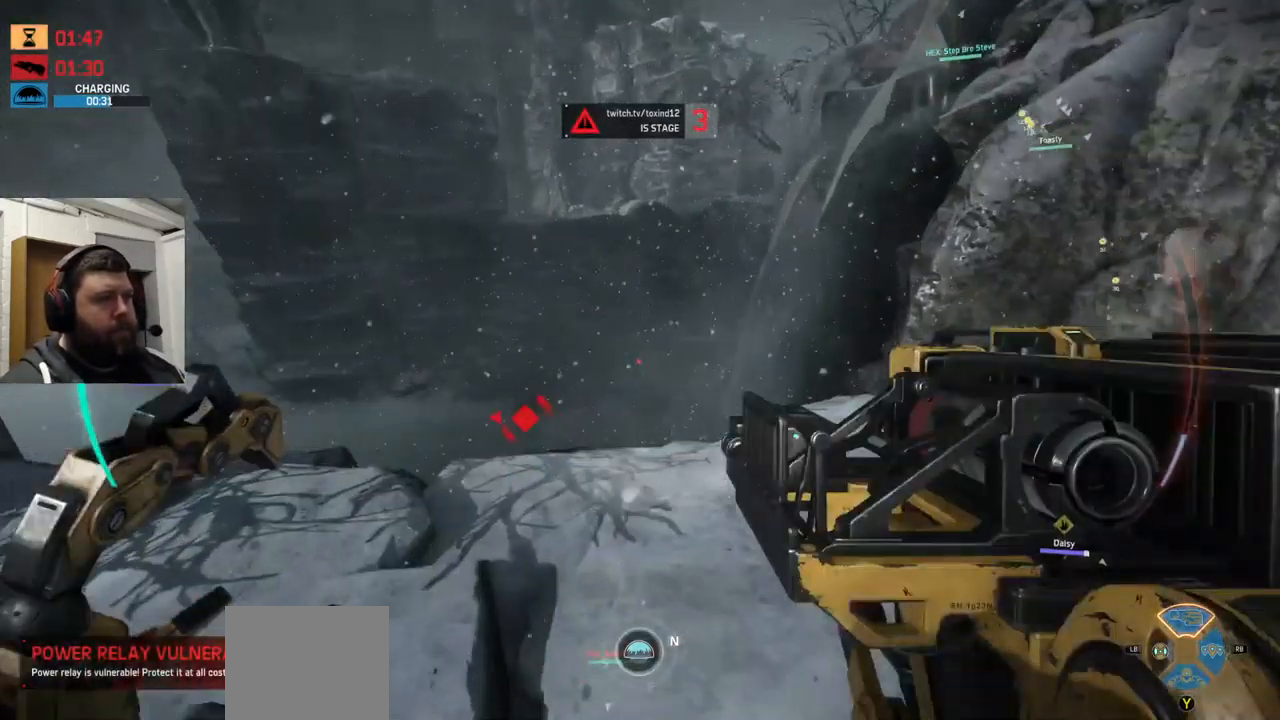
{"buttons": ["CROSS"], "left_stick": "up-left", "right_stick": "center", "events": [[50, "right_stick", "right"], [234, "right_stick", "center"], [367, "left_stick", "up-left"], [500, "CROSS", "down"]]}
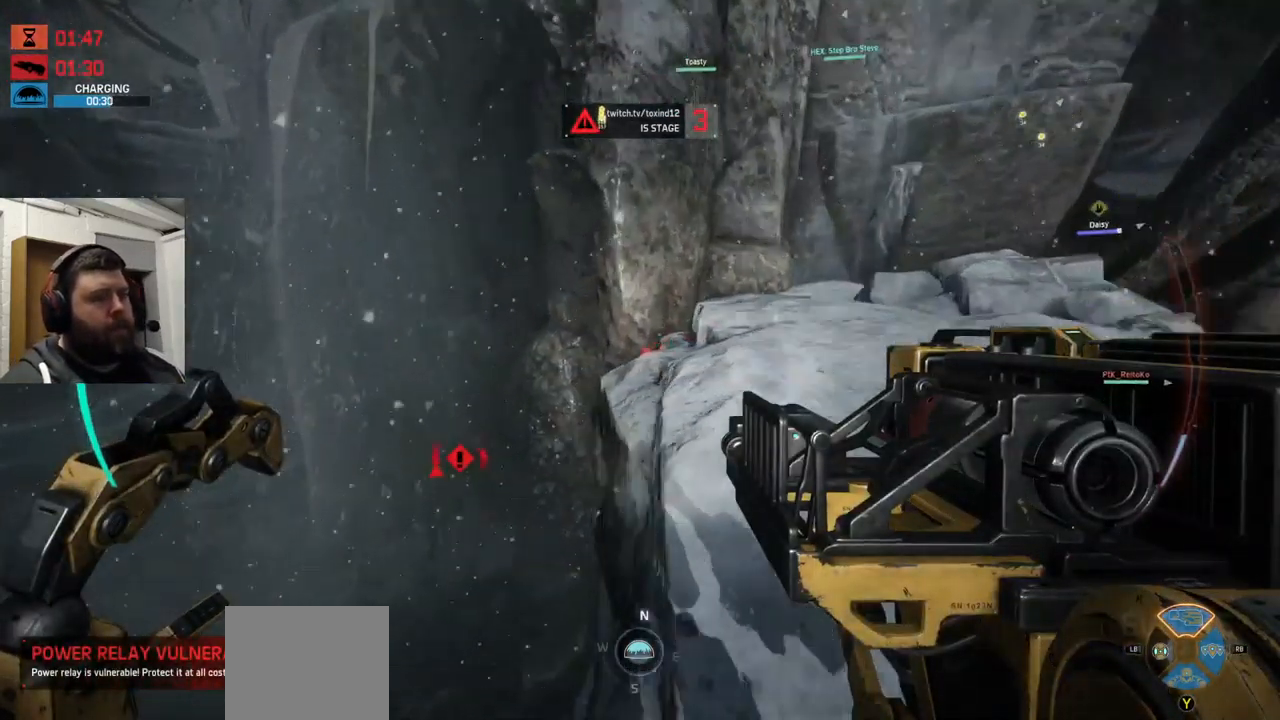
{"buttons": ["CROSS"], "left_stick": "left", "right_stick": "center", "events": [[134, "left_stick", "left"]]}
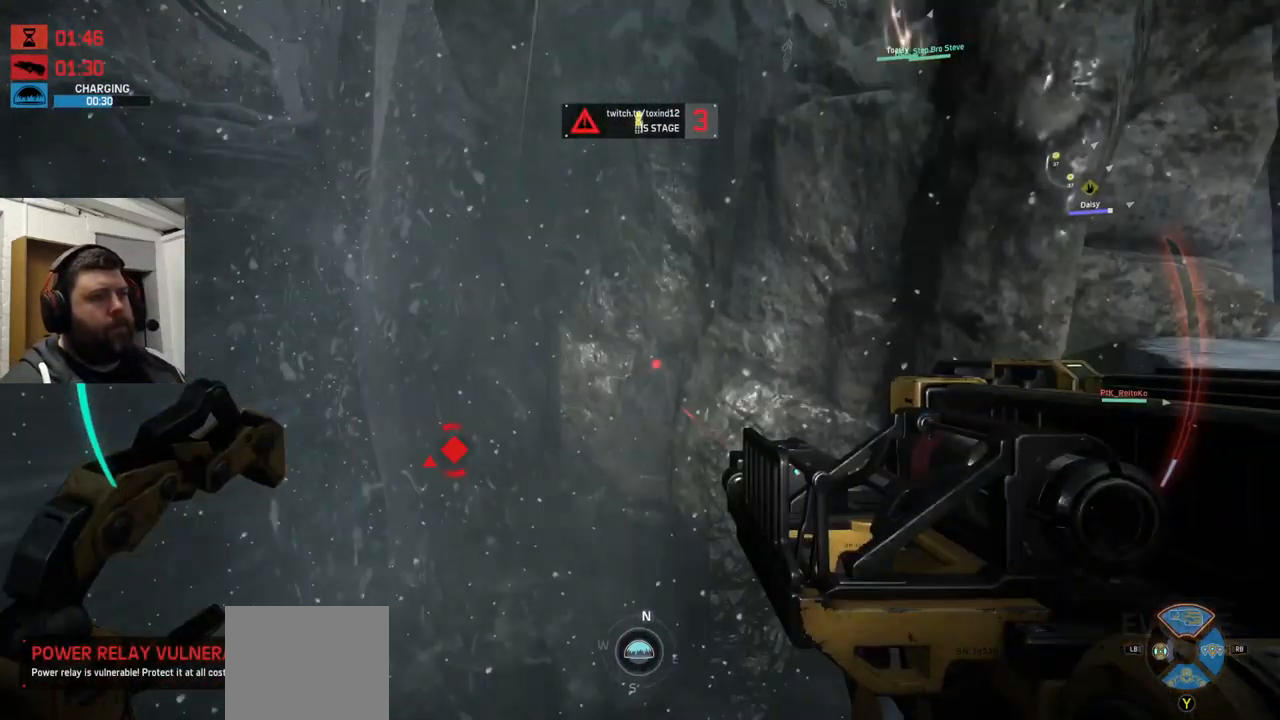
{"buttons": ["CROSS"], "left_stick": "up-left", "right_stick": "center", "events": [[117, "CROSS", "up"], [117, "left_stick", "up-left"], [200, "CROSS", "down"]]}
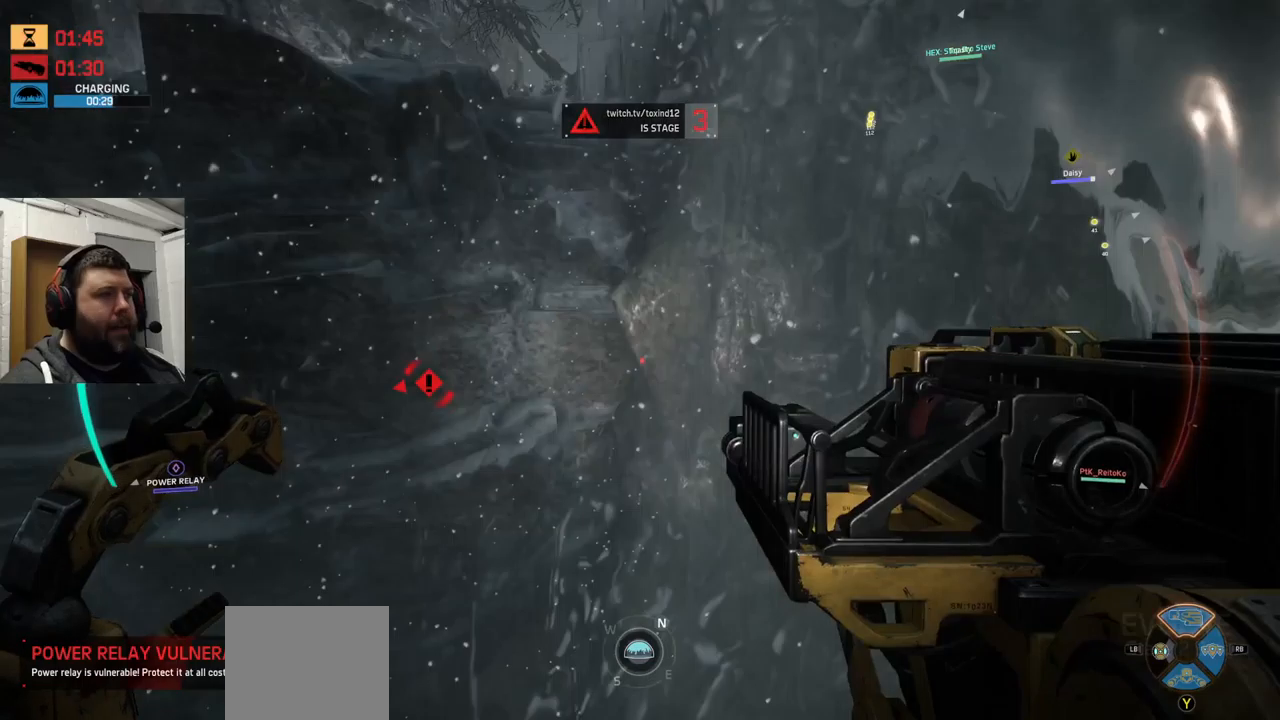
{"buttons": ["CROSS"], "left_stick": "up-left", "right_stick": "center", "events": []}
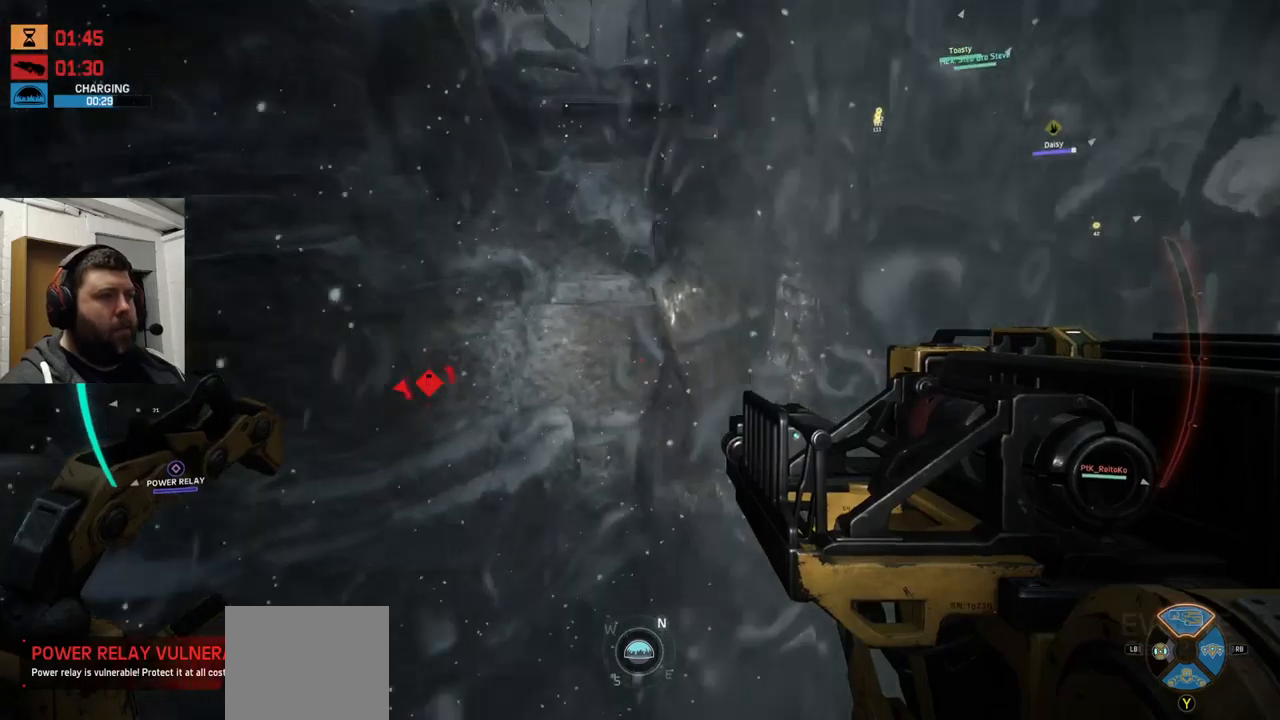
{"buttons": ["CROSS"], "left_stick": "up-left", "right_stick": "center", "events": []}
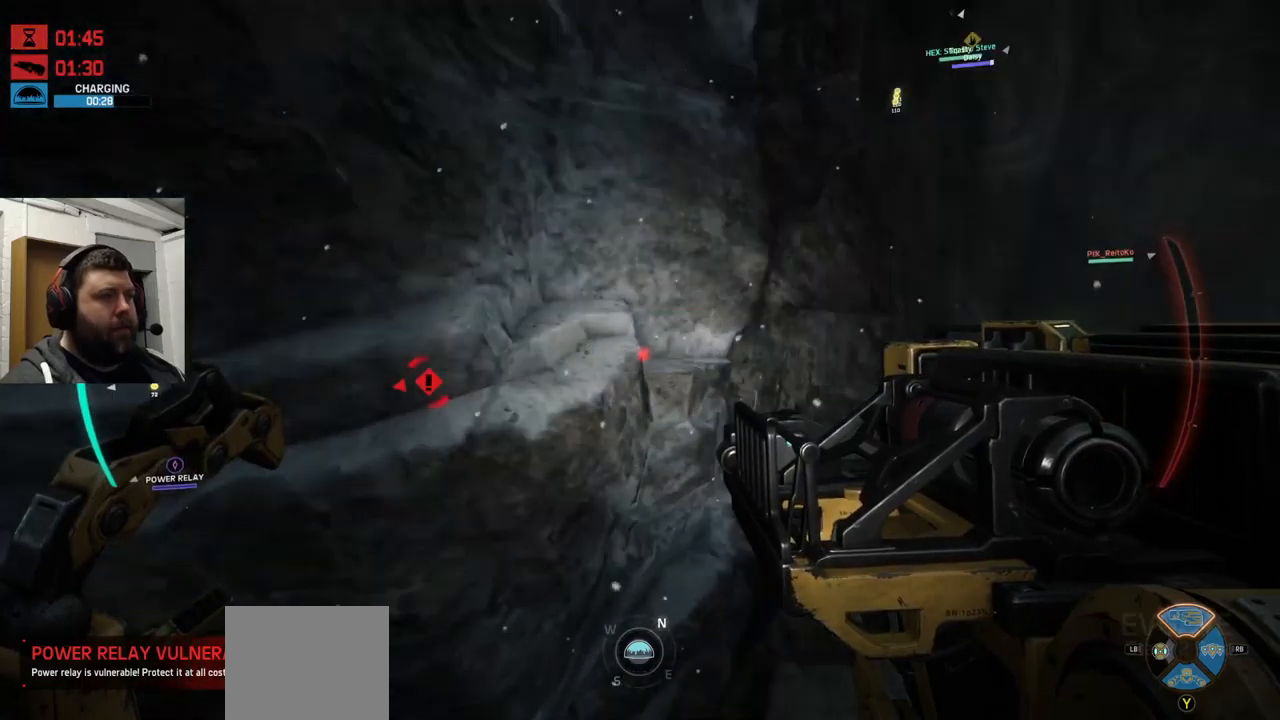
{"buttons": ["CROSS"], "left_stick": "up-left", "right_stick": "center", "events": []}
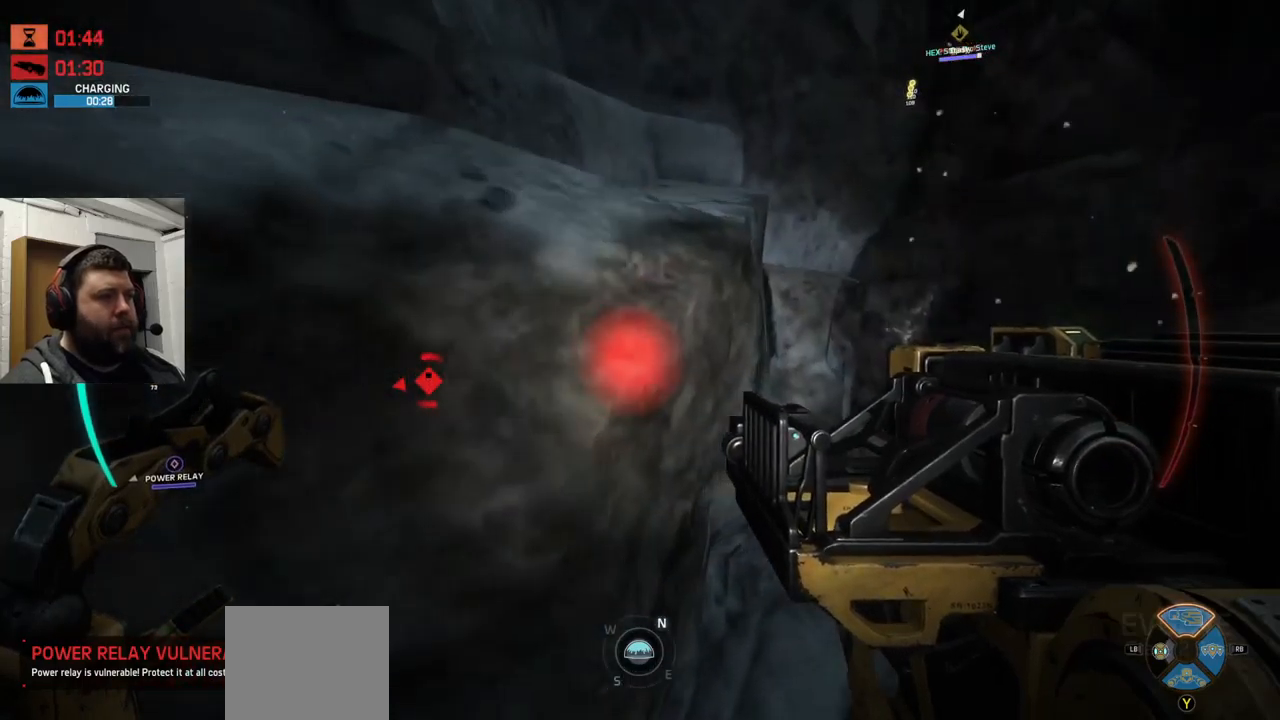
{"buttons": ["CROSS"], "left_stick": "up-left", "right_stick": "center", "events": []}
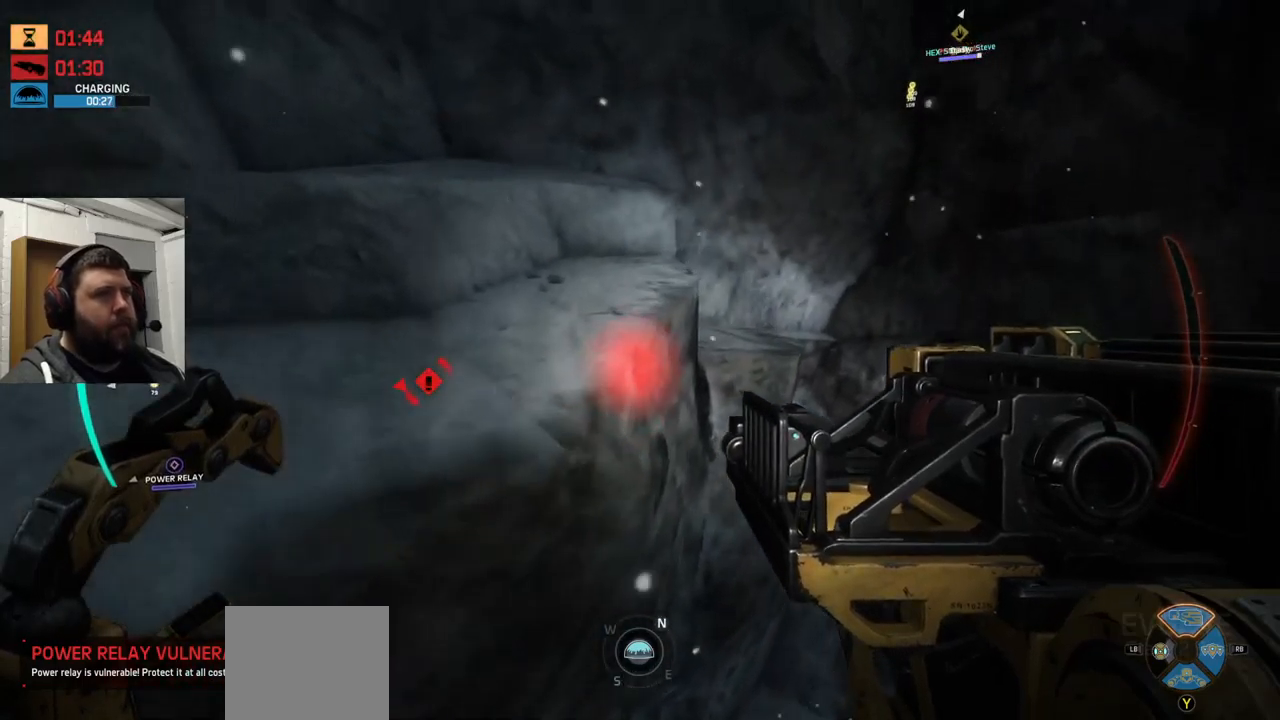
{"buttons": ["CROSS"], "left_stick": "up-left", "right_stick": "center", "events": []}
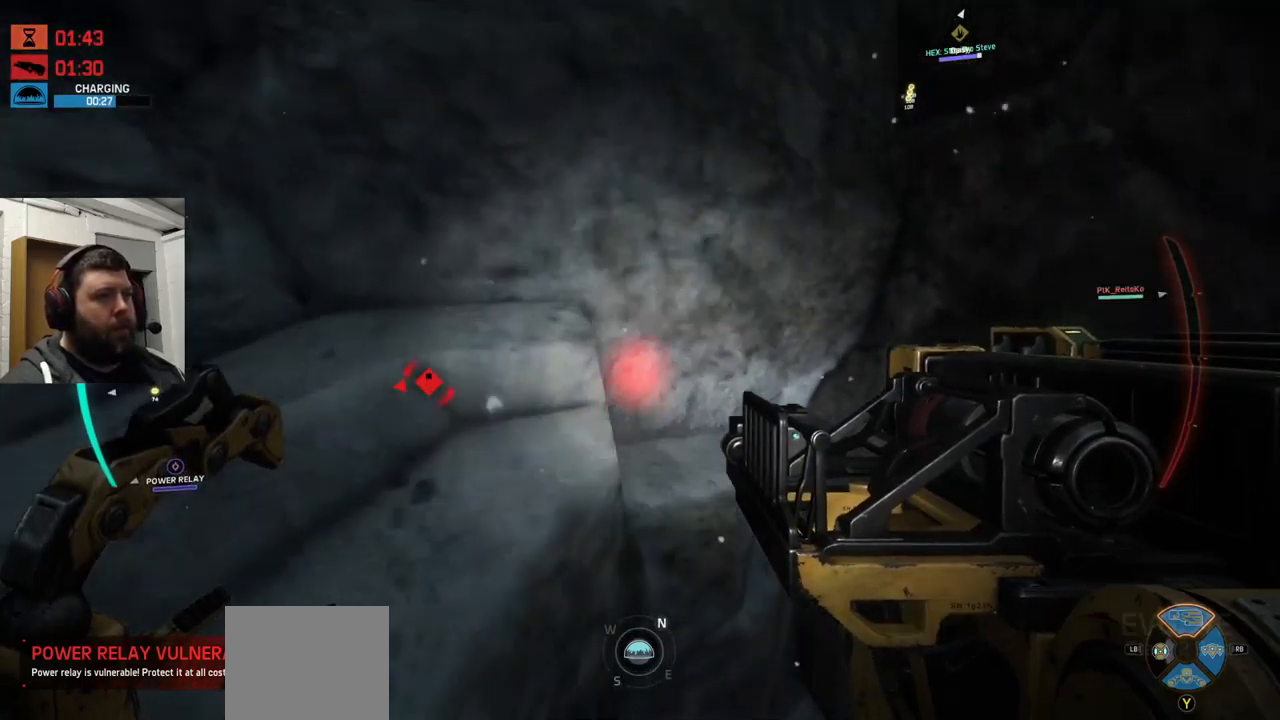
{"buttons": ["CROSS"], "left_stick": "up", "right_stick": "center", "events": [[100, "right_stick", "down-left"], [383, "right_stick", "center"], [483, "left_stick", "up"]]}
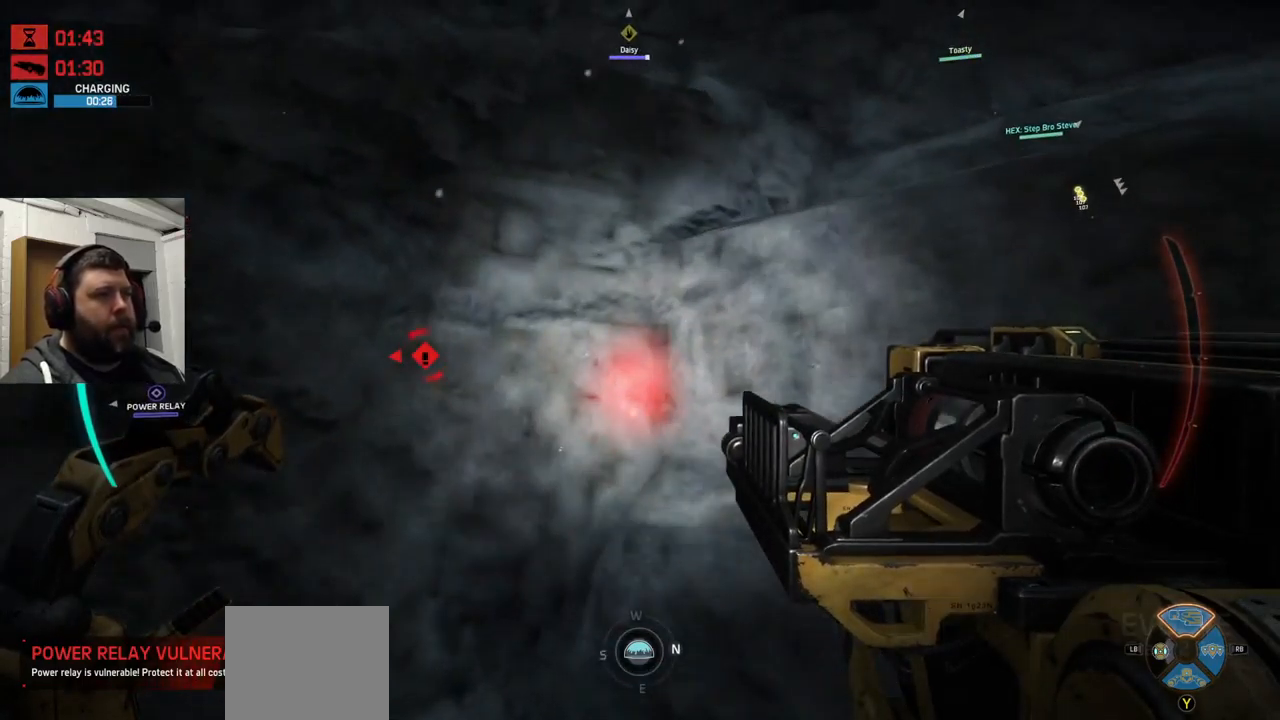
{"buttons": ["CROSS"], "left_stick": "up", "right_stick": "center", "events": []}
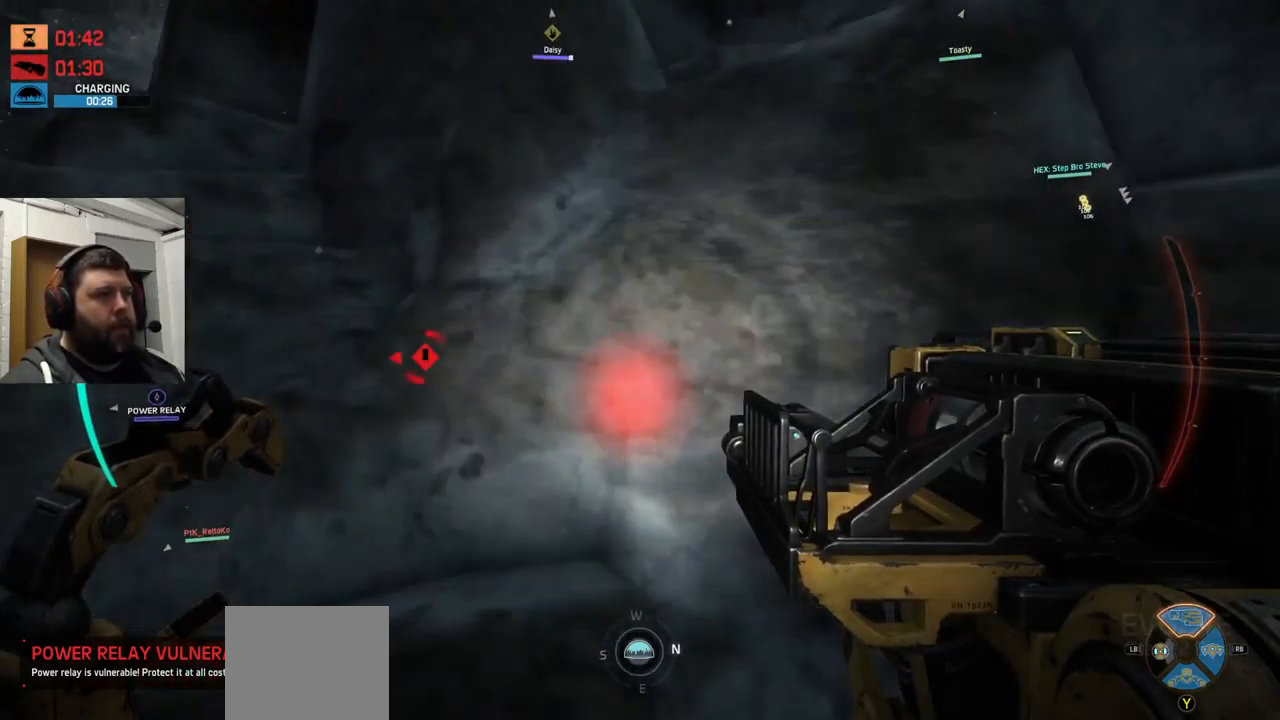
{"buttons": ["CROSS"], "left_stick": "up", "right_stick": "center", "events": []}
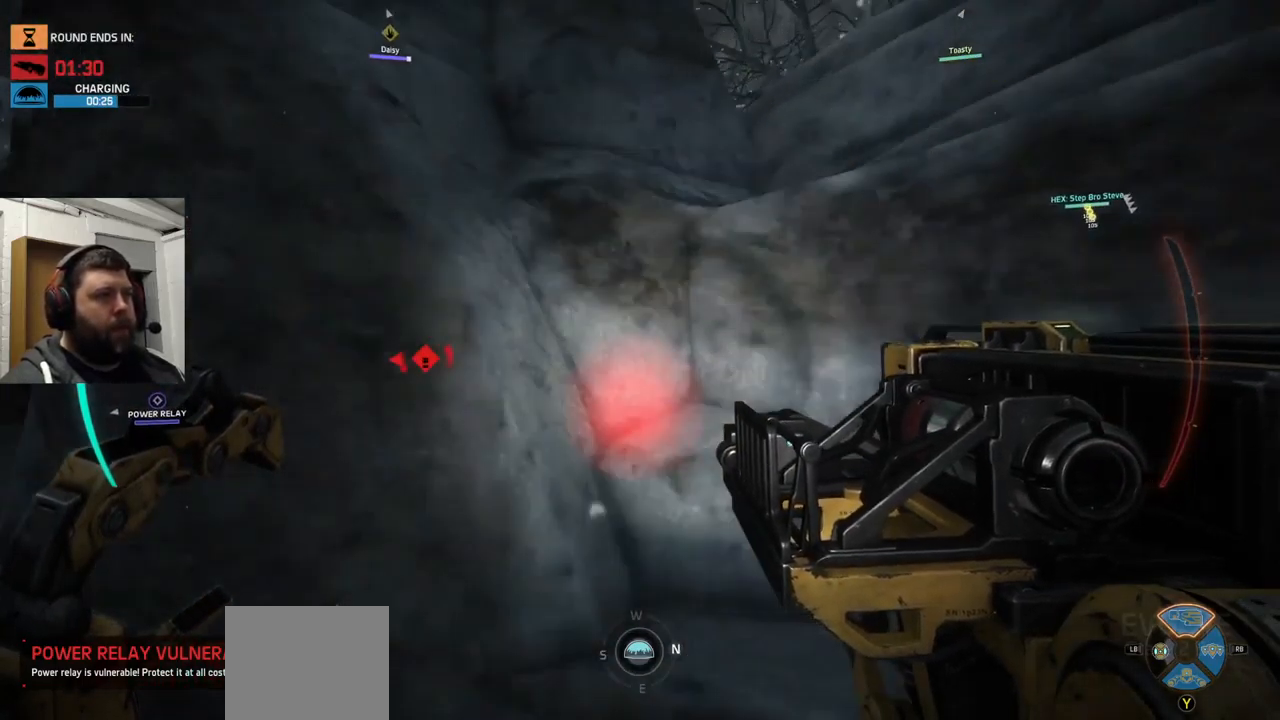
{"buttons": ["CROSS"], "left_stick": "up", "right_stick": "center", "events": []}